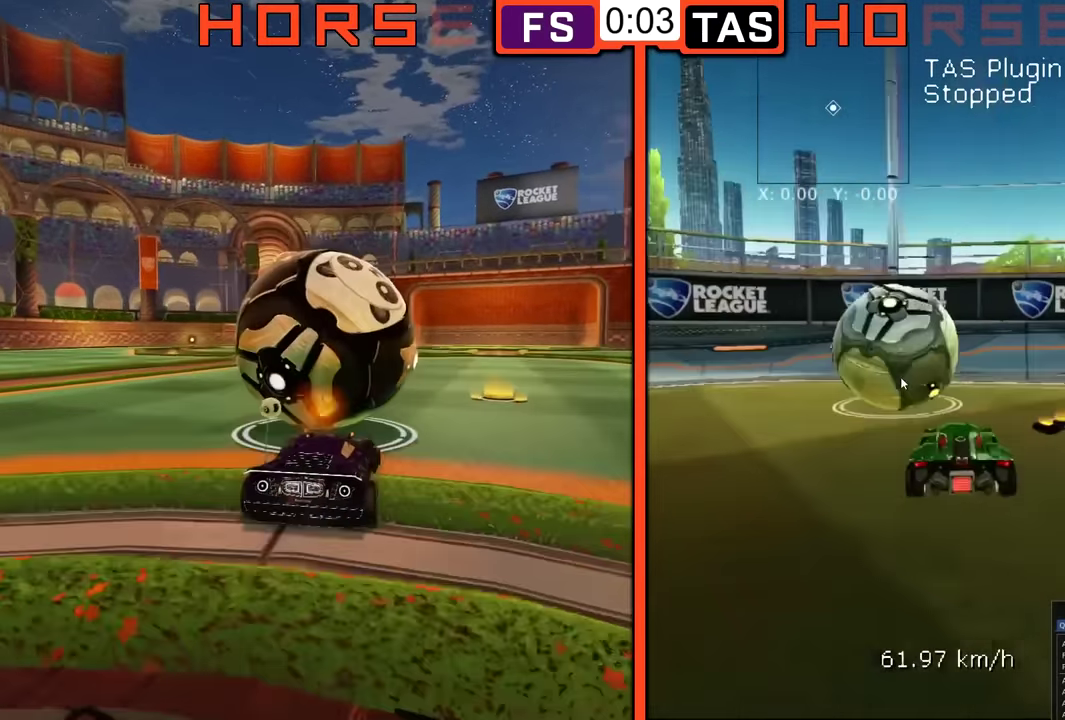
Gameplay with a controller (Xbox layout); each line is a JSON object with the inputs held at the frame after it. "events" lists button and stick changes between this image and that frame as [ms after this image, input, new state], when the widget could be followed in between. Not read: L3 R3.
{"buttons": ["R2"], "left_stick": "center", "events": [[150, "R2", "down"]]}
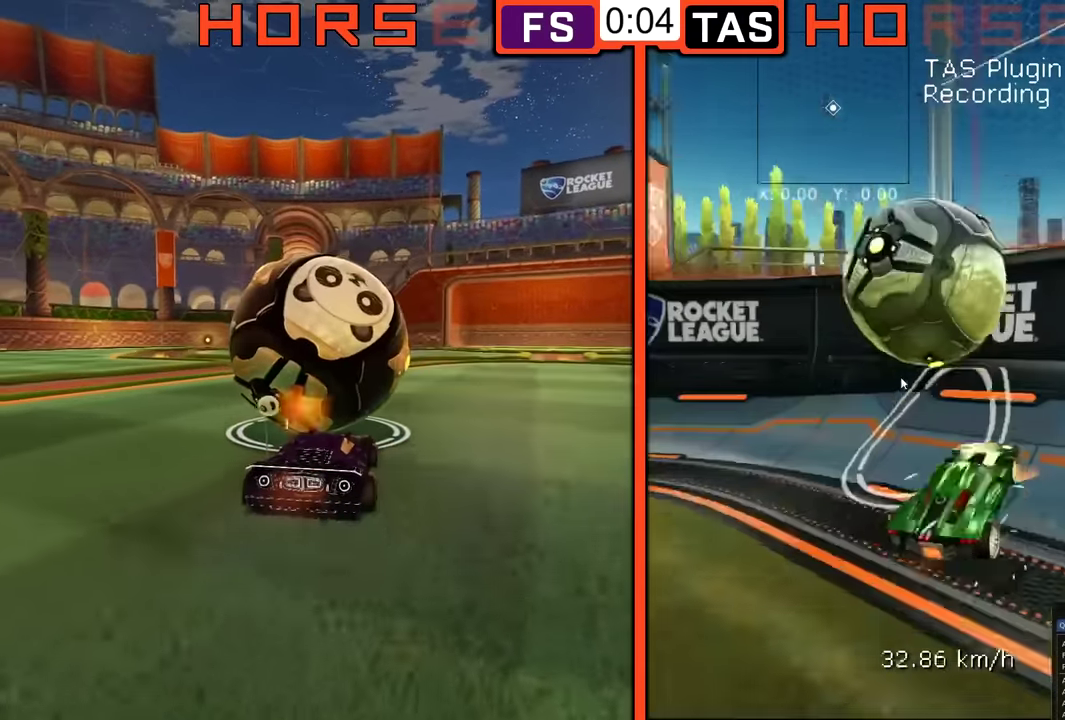
{"buttons": ["R1"], "left_stick": "down", "events": [[50, "B", "down"], [117, "B", "up"], [117, "left_stick", "up-left"], [217, "left_stick", "center"], [267, "R2", "up"], [317, "A", "down"], [317, "L2", "down"], [367, "R1", "down"], [417, "A", "up"], [417, "left_stick", "down"], [434, "L2", "up"]]}
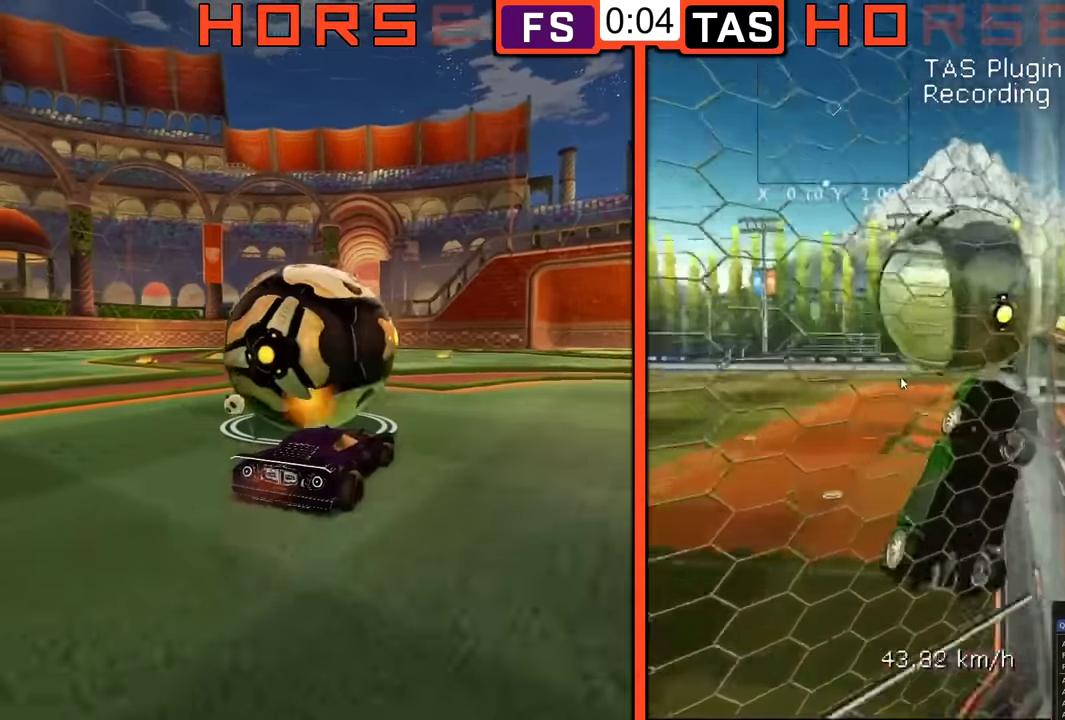
{"buttons": ["R2"], "left_stick": "center", "events": [[33, "left_stick", "center"], [100, "R1", "up"], [400, "R2", "down"]]}
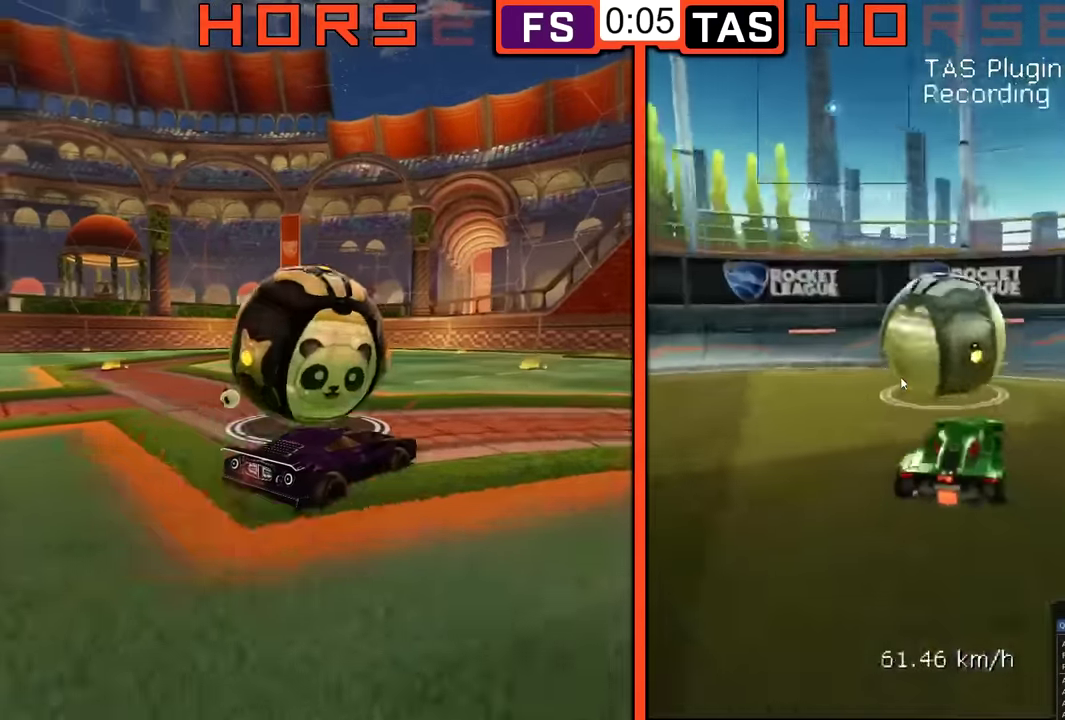
{"buttons": ["R2"], "left_stick": "center", "events": [[150, "left_stick", "up-left"], [267, "left_stick", "center"], [301, "B", "down"], [417, "B", "up"]]}
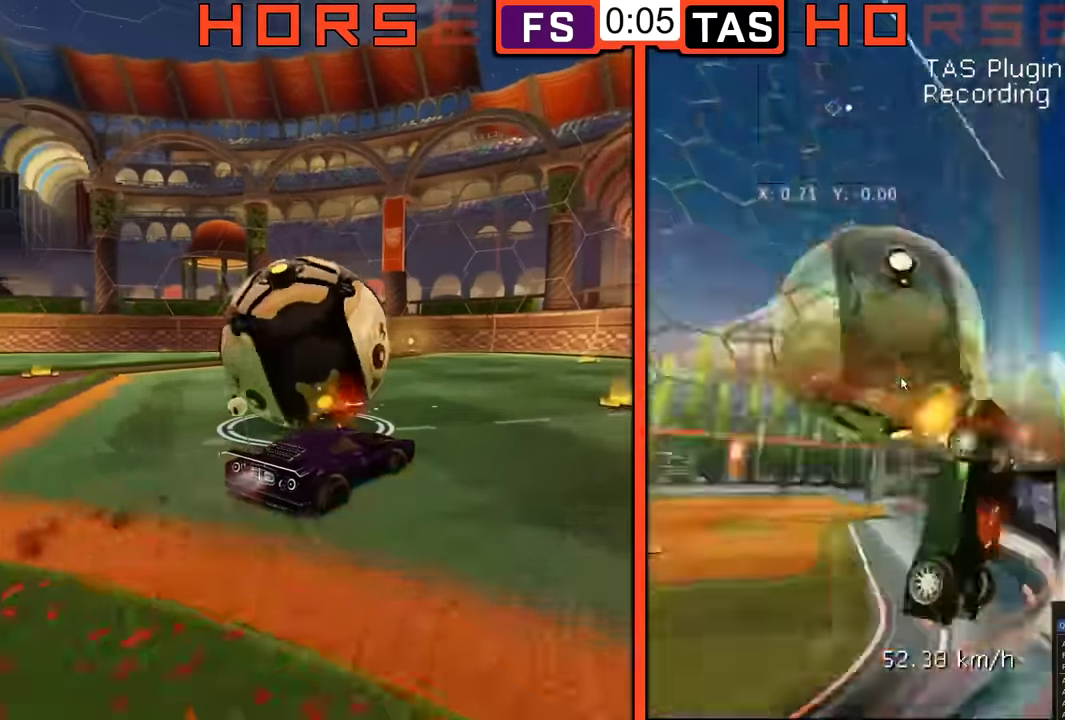
{"buttons": ["R1"], "left_stick": "up", "events": [[67, "R2", "up"], [117, "A", "down"], [117, "L2", "down"], [133, "R1", "down"], [133, "left_stick", "down"], [217, "A", "up"], [217, "L2", "up"], [317, "left_stick", "down-right"], [434, "left_stick", "up"]]}
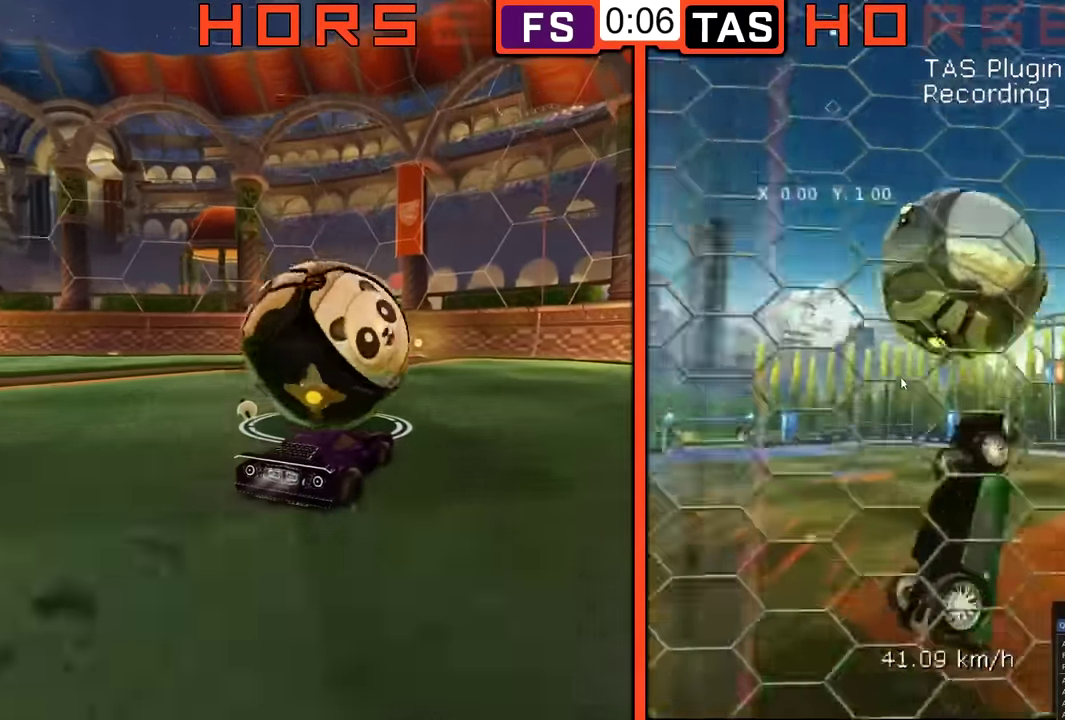
{"buttons": ["R1"], "left_stick": "down-left", "events": [[17, "left_stick", "up-left"], [67, "B", "down"], [117, "left_stick", "down-left"], [217, "R1", "up"], [217, "left_stick", "down-right"], [267, "R1", "down"], [317, "left_stick", "left"], [451, "left_stick", "down-left"], [484, "B", "up"]]}
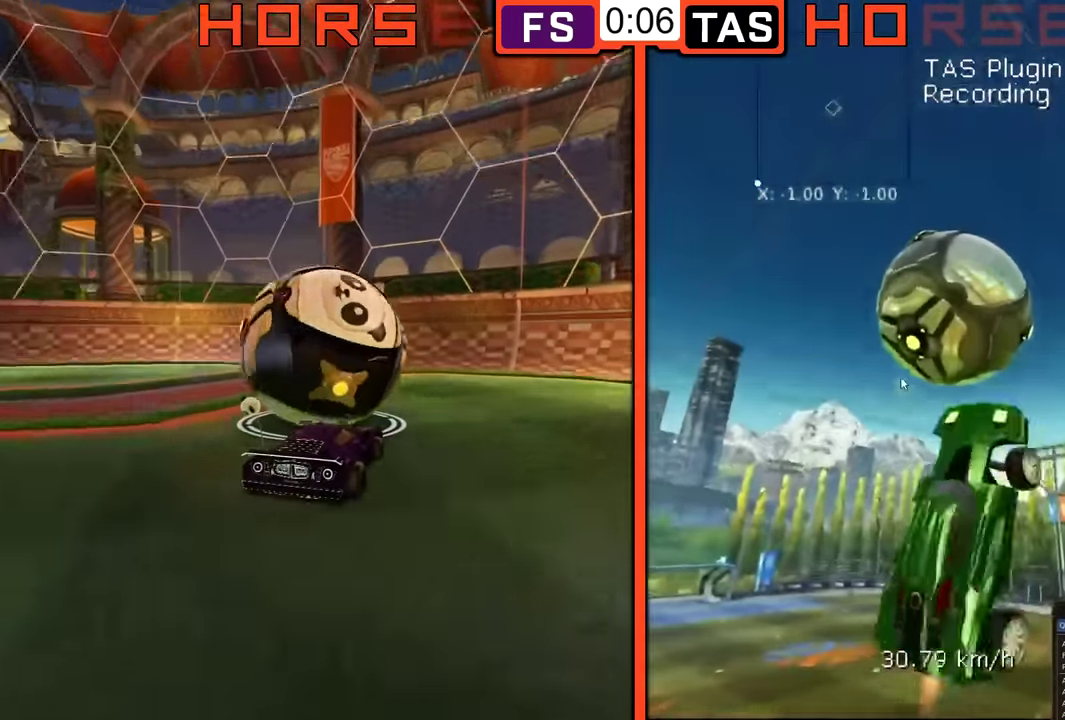
{"buttons": ["B"], "left_stick": "down", "events": [[133, "B", "down"], [217, "left_stick", "down"], [233, "B", "up"], [283, "B", "down"], [334, "R1", "up"]]}
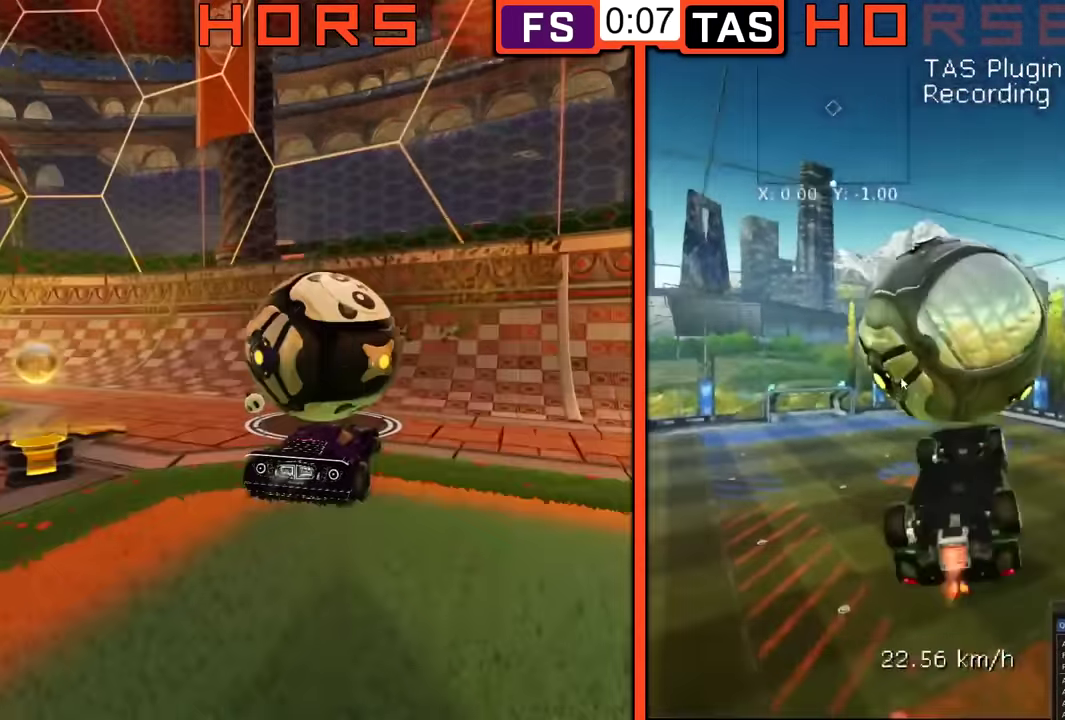
{"buttons": [], "left_stick": "center", "events": [[117, "left_stick", "up-left"], [217, "B", "up"], [284, "R1", "down"], [451, "R1", "up"], [451, "left_stick", "center"]]}
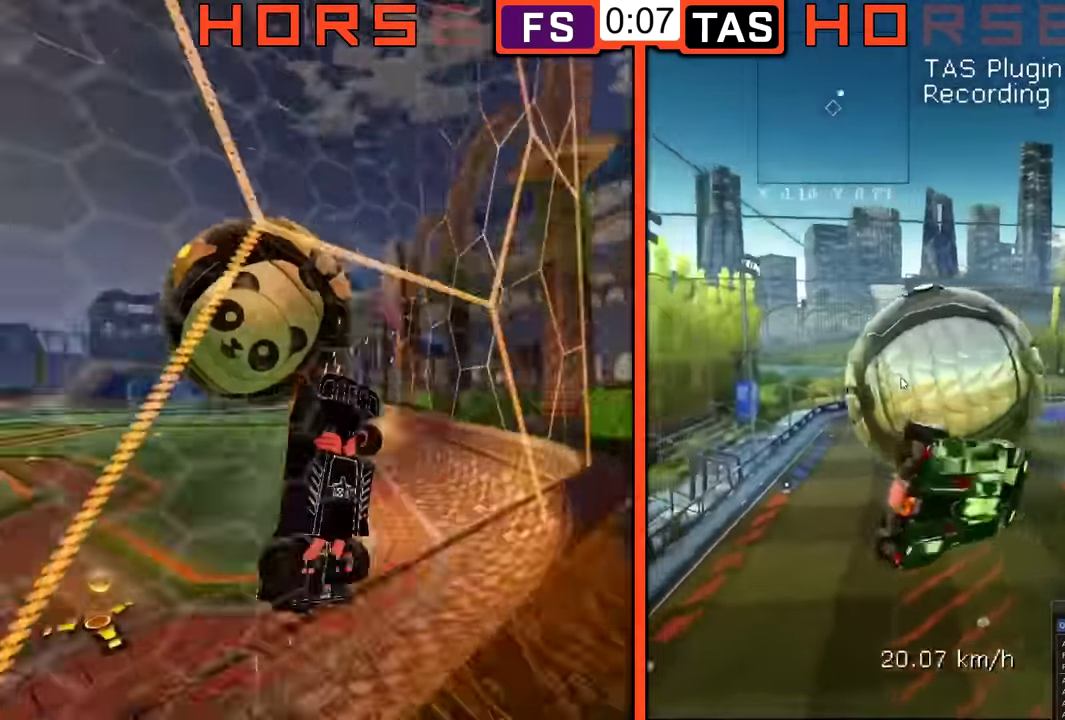
{"buttons": ["R2"], "left_stick": "center", "events": [[217, "R2", "down"]]}
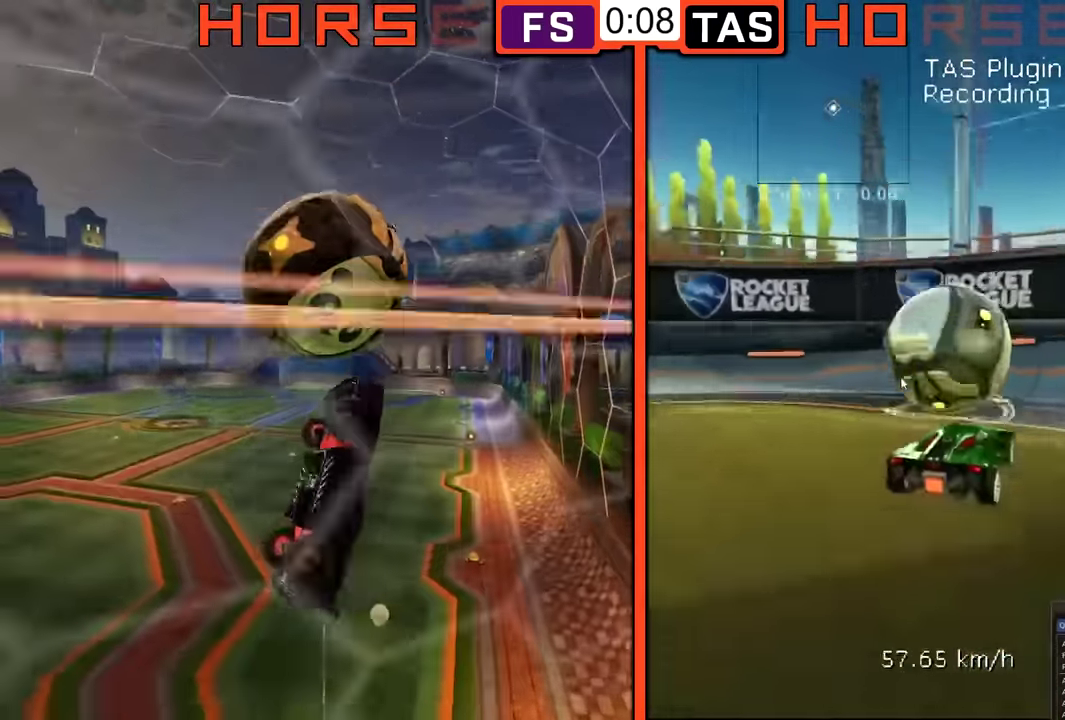
{"buttons": [], "left_stick": "center", "events": [[17, "left_stick", "up-left"], [117, "B", "down"], [150, "left_stick", "center"], [251, "B", "up"], [317, "R2", "up"]]}
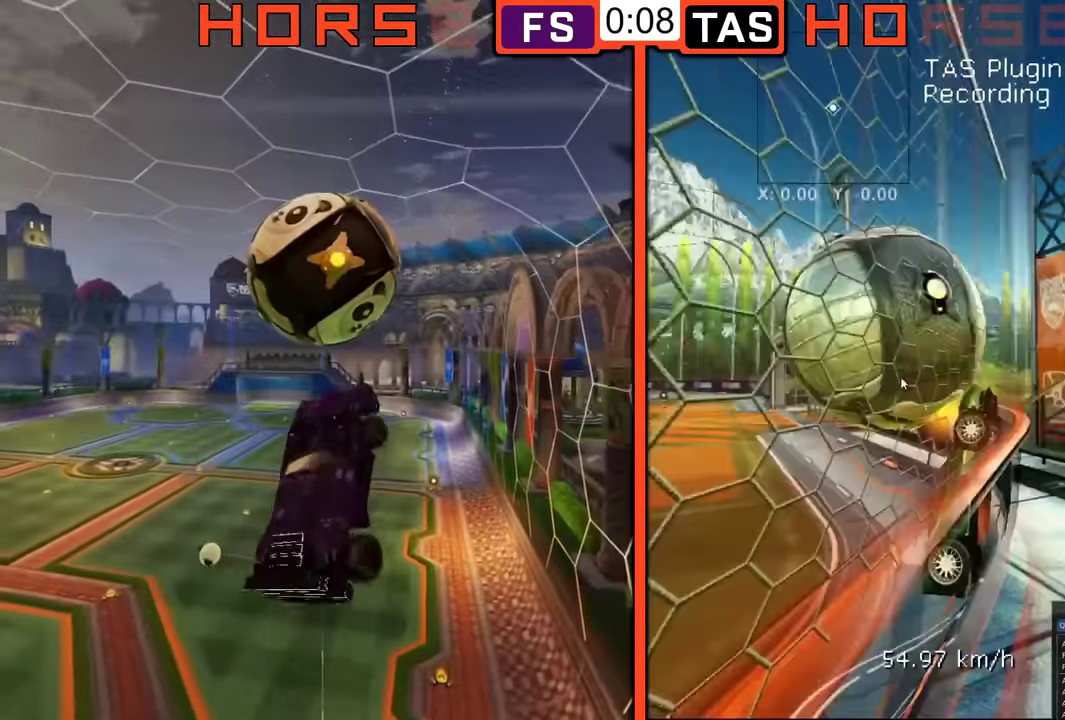
{"buttons": ["B", "R2"], "left_stick": "center", "events": [[350, "B", "down"], [350, "R2", "down"]]}
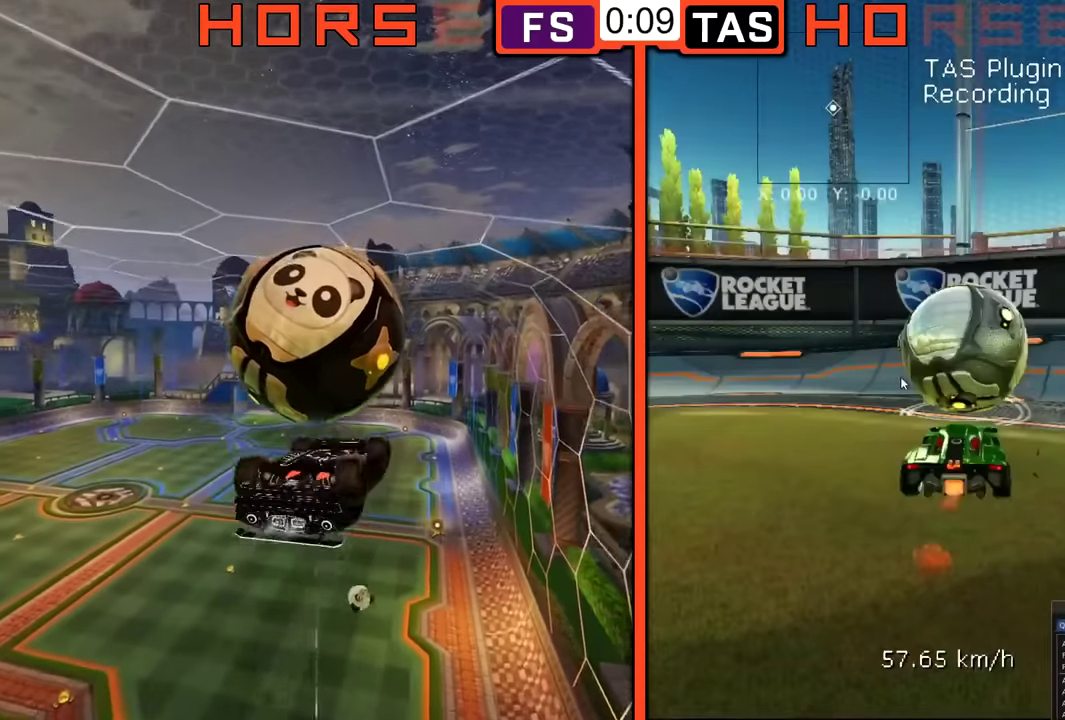
{"buttons": [], "left_stick": "center", "events": [[151, "B", "up"], [151, "left_stick", "down-right"], [251, "R2", "up"], [251, "left_stick", "center"], [334, "L2", "down"], [418, "L2", "up"]]}
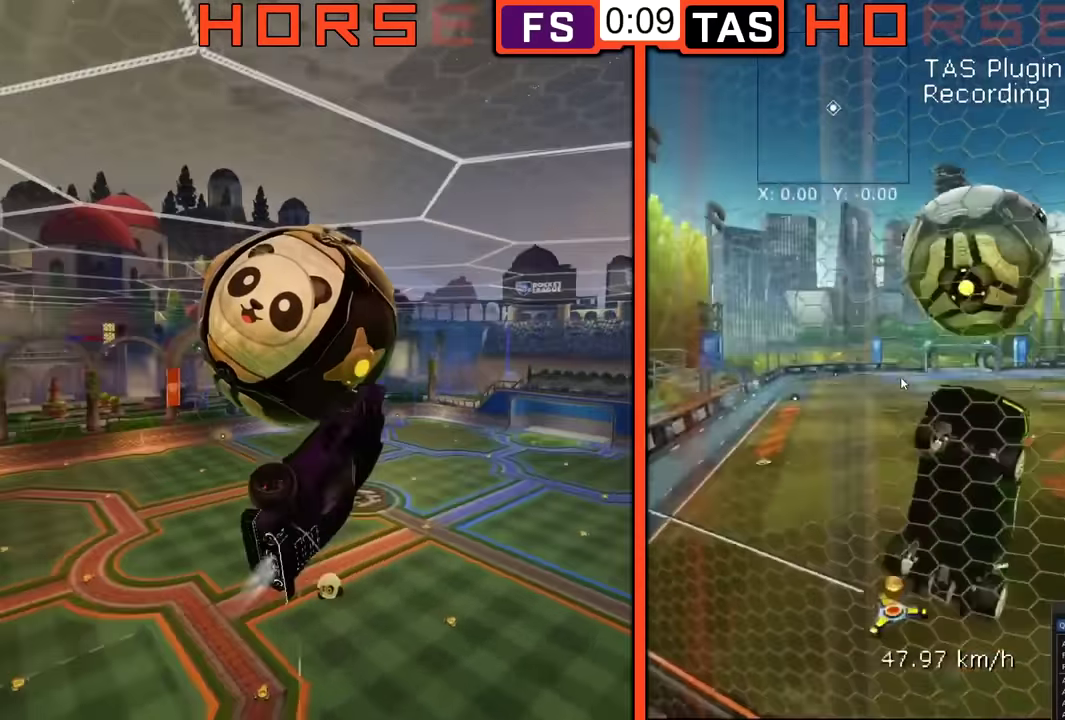
{"buttons": ["L2"], "left_stick": "center", "events": [[234, "left_stick", "up-left"], [267, "R2", "down"], [350, "left_stick", "center"], [400, "R2", "up"], [500, "L2", "down"]]}
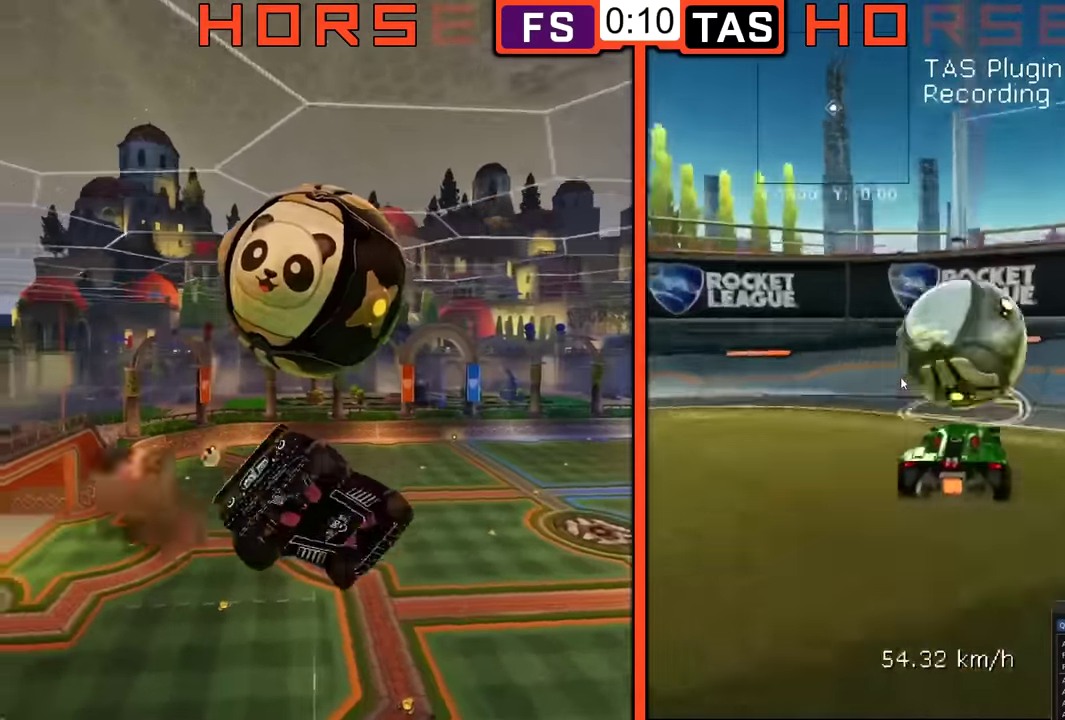
{"buttons": ["R2"], "left_stick": "center", "events": [[51, "L2", "up"], [51, "R2", "down"], [368, "B", "down"], [434, "B", "up"]]}
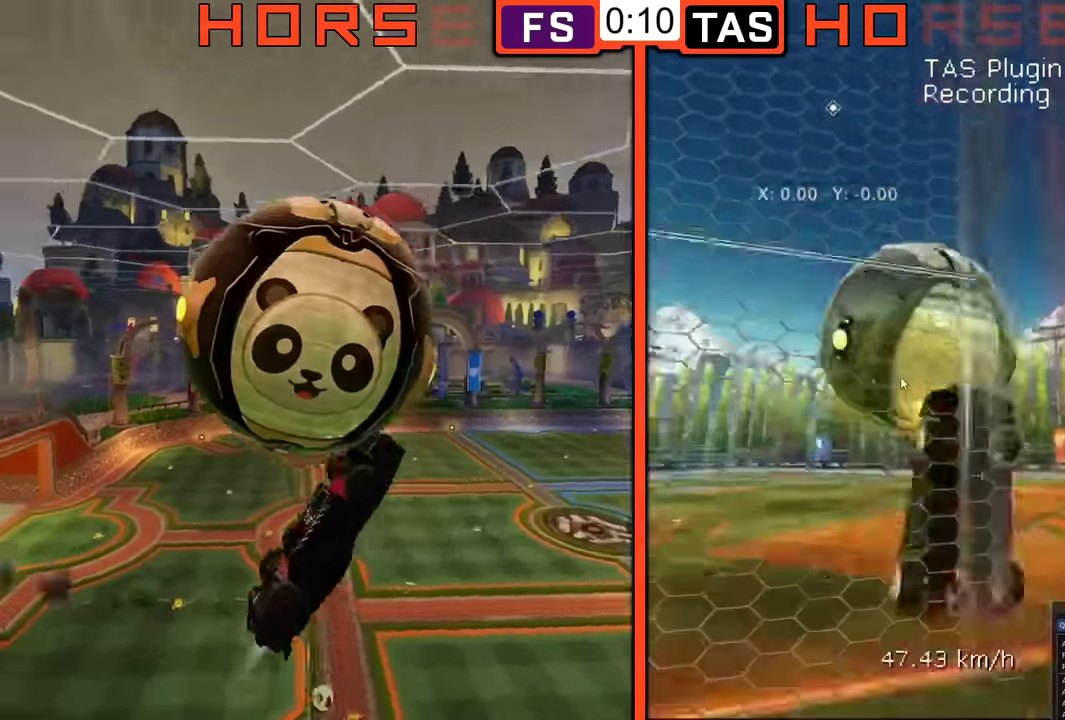
{"buttons": ["B", "R1"], "left_stick": "up", "events": [[33, "R2", "up"], [83, "L2", "down"], [100, "A", "down"], [150, "R1", "down"], [200, "L2", "up"], [200, "left_stick", "down"], [234, "A", "up"], [467, "B", "down"], [500, "left_stick", "up"]]}
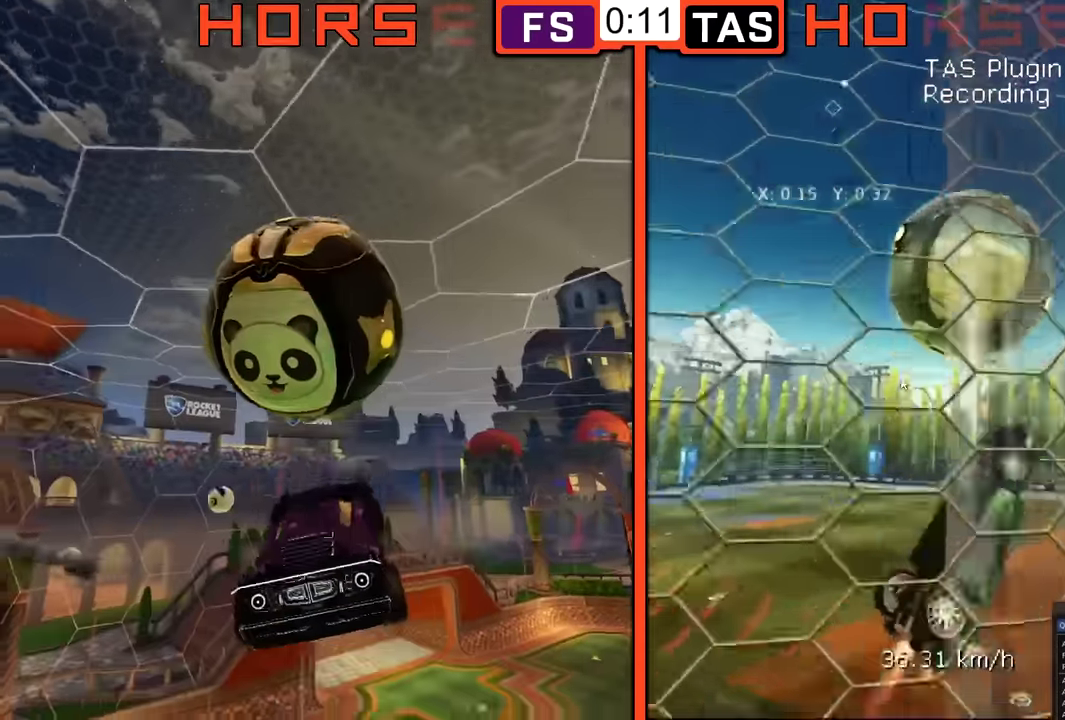
{"buttons": ["B", "R1"], "left_stick": "down-left", "events": [[67, "left_stick", "up-left"], [201, "left_stick", "left"], [334, "left_stick", "down-left"]]}
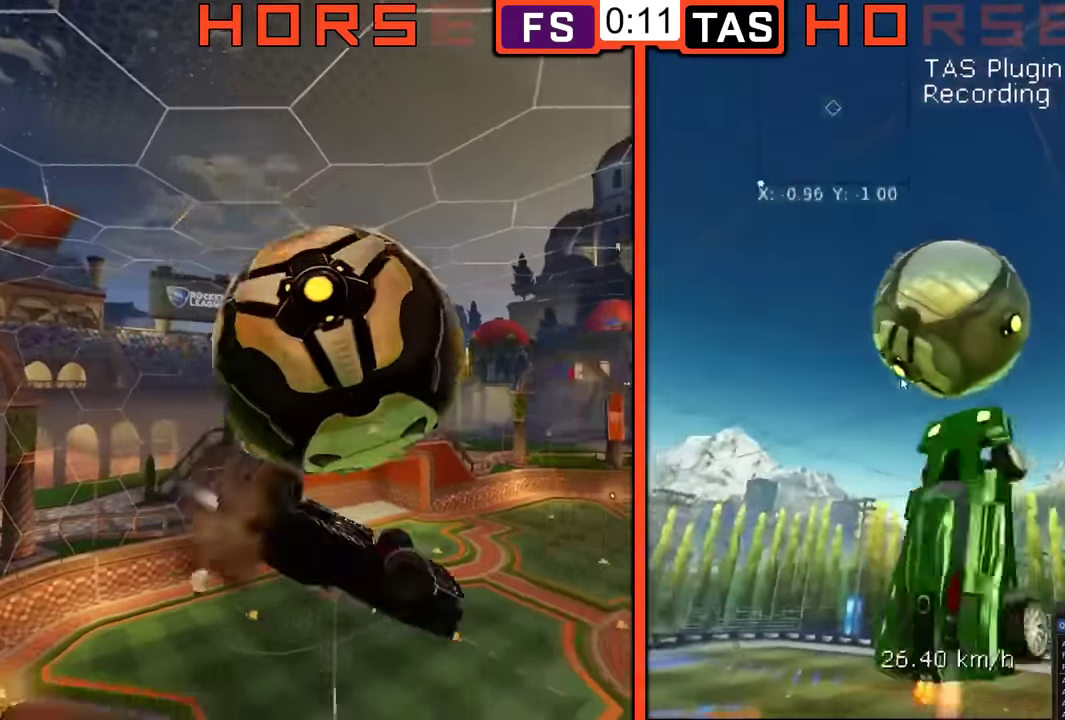
{"buttons": ["B"], "left_stick": "down-left", "events": [[50, "left_stick", "left"], [100, "left_stick", "down-left"], [167, "B", "up"], [267, "B", "down"], [284, "R1", "up"], [300, "left_stick", "down"], [484, "left_stick", "down-left"]]}
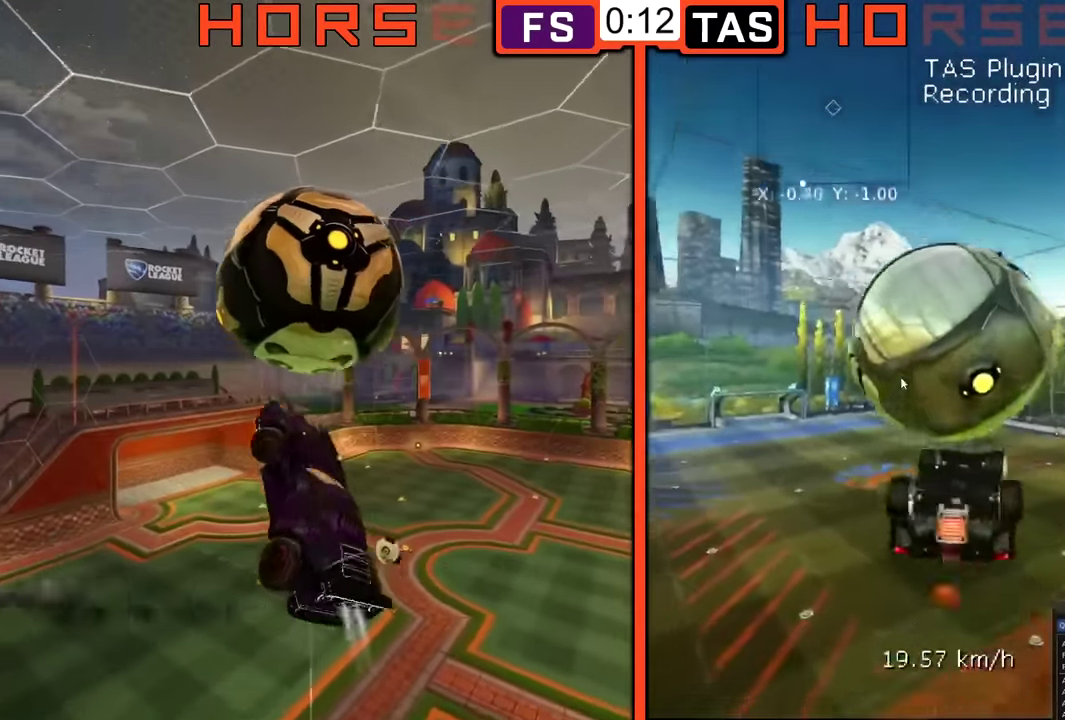
{"buttons": ["R1"], "left_stick": "left", "events": [[16, "B", "up"], [50, "left_stick", "left"], [100, "left_stick", "up-left"], [217, "R1", "down"], [467, "left_stick", "left"]]}
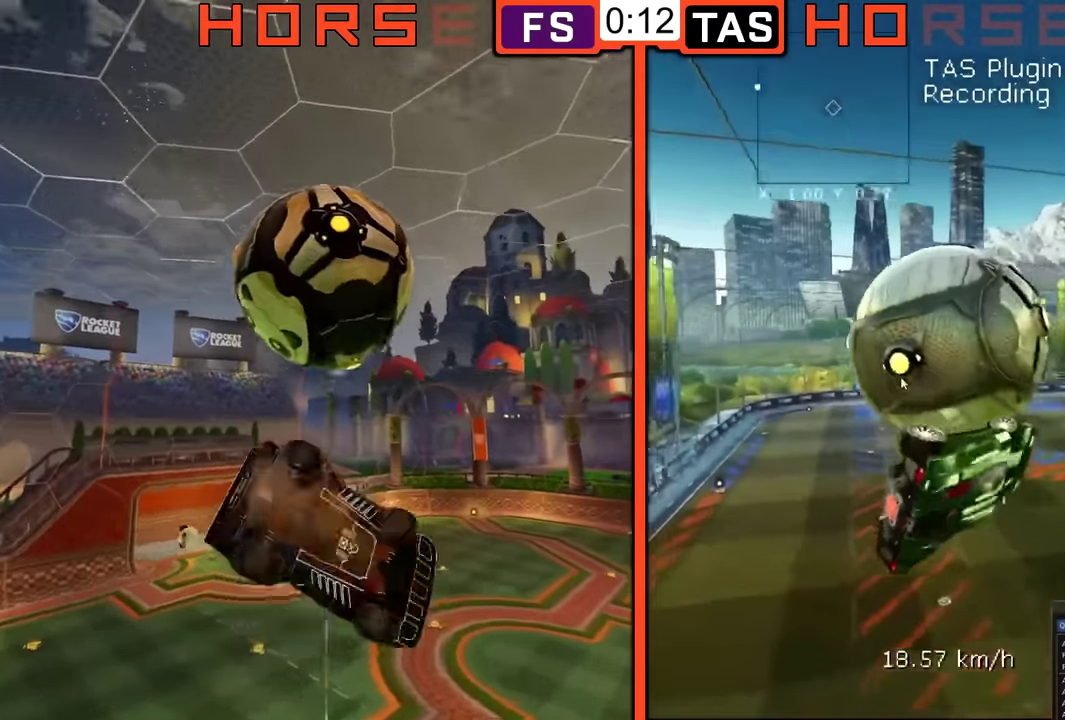
{"buttons": ["B", "R1"], "left_stick": "center", "events": [[100, "left_stick", "center"], [150, "left_stick", "right"], [284, "B", "down"], [317, "left_stick", "up-right"], [367, "B", "up"], [417, "B", "down"], [467, "left_stick", "center"]]}
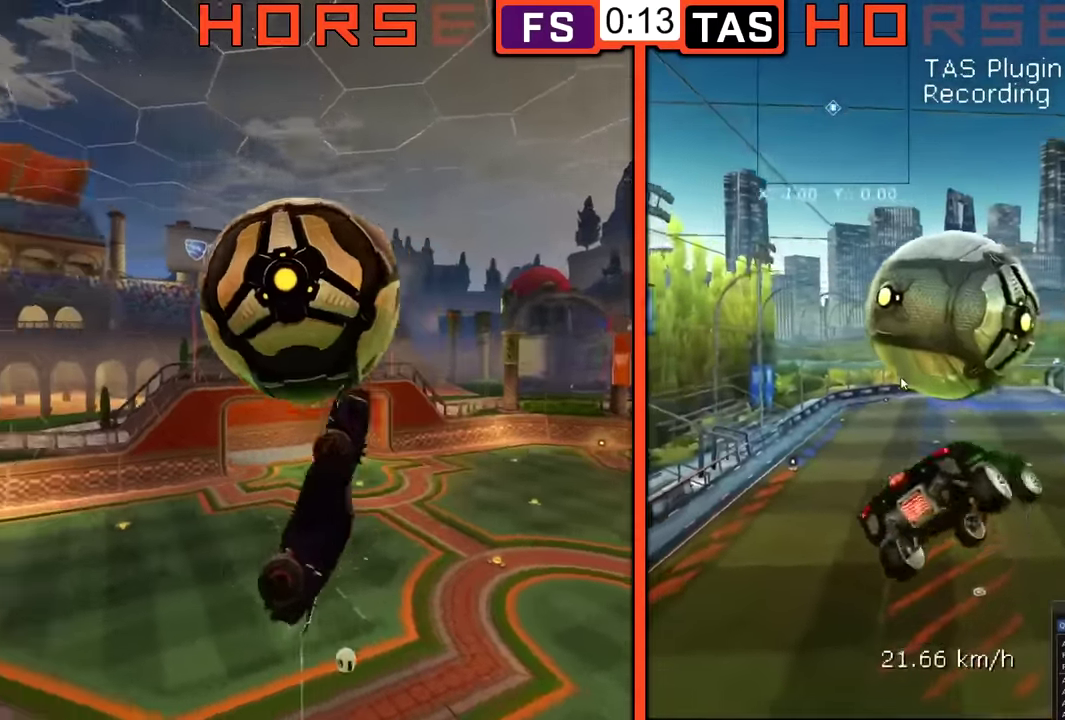
{"buttons": ["R1"], "left_stick": "up-left", "events": [[16, "B", "up"], [16, "left_stick", "up-left"], [33, "R1", "up"], [100, "A", "down"], [117, "R1", "down"], [200, "A", "up"], [200, "left_stick", "down"], [283, "left_stick", "down-right"], [367, "left_stick", "up-right"], [417, "left_stick", "up"], [467, "left_stick", "up-left"]]}
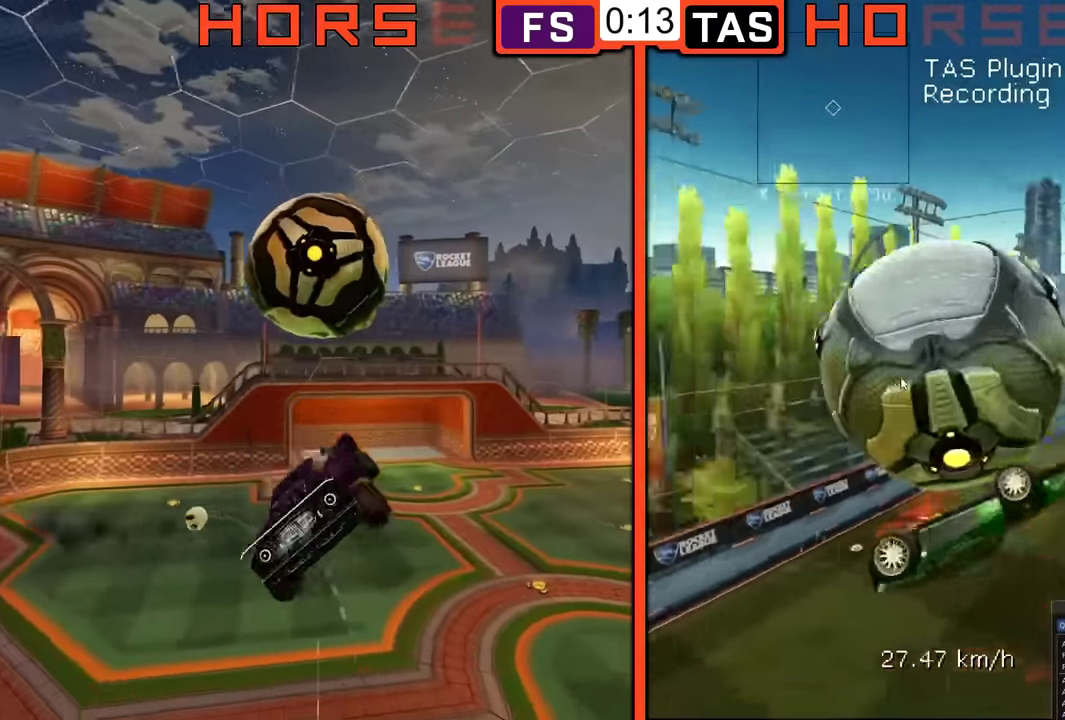
{"buttons": [], "left_stick": "up", "events": [[200, "left_stick", "left"], [284, "B", "down"], [317, "left_stick", "center"], [384, "B", "up"], [384, "left_stick", "up-left"], [467, "R1", "up"], [501, "left_stick", "up"]]}
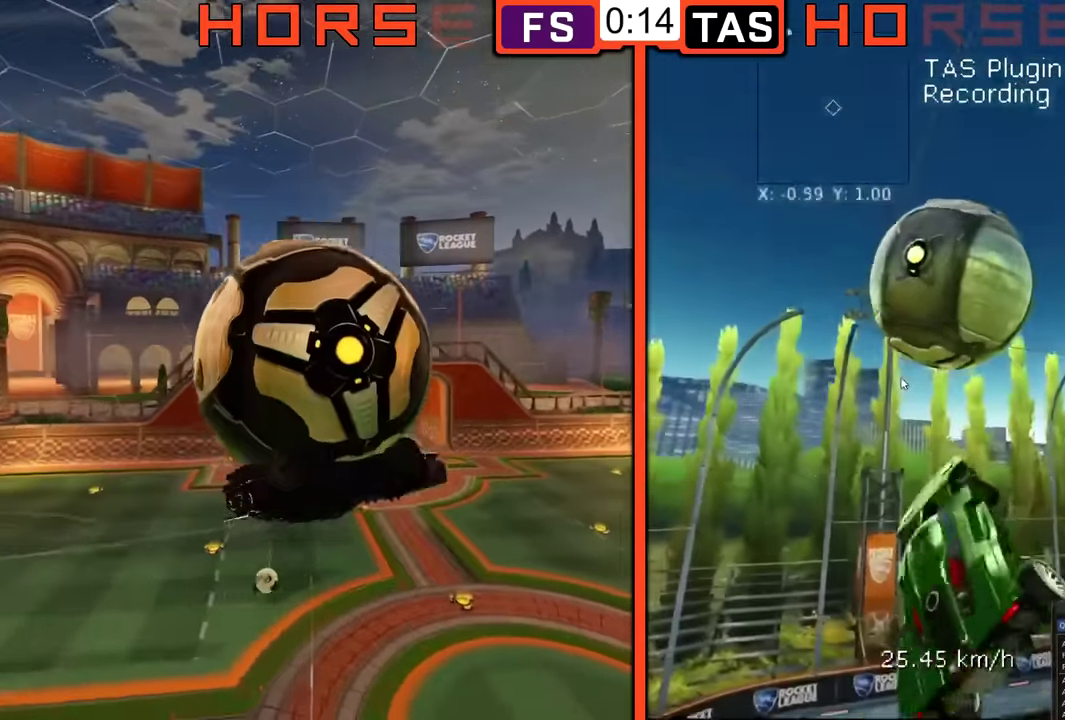
{"buttons": ["B", "R1"], "left_stick": "down", "events": [[16, "A", "down"], [100, "A", "up"], [200, "left_stick", "center"], [217, "R1", "down"], [300, "left_stick", "down-left"], [317, "B", "down"], [384, "left_stick", "down"]]}